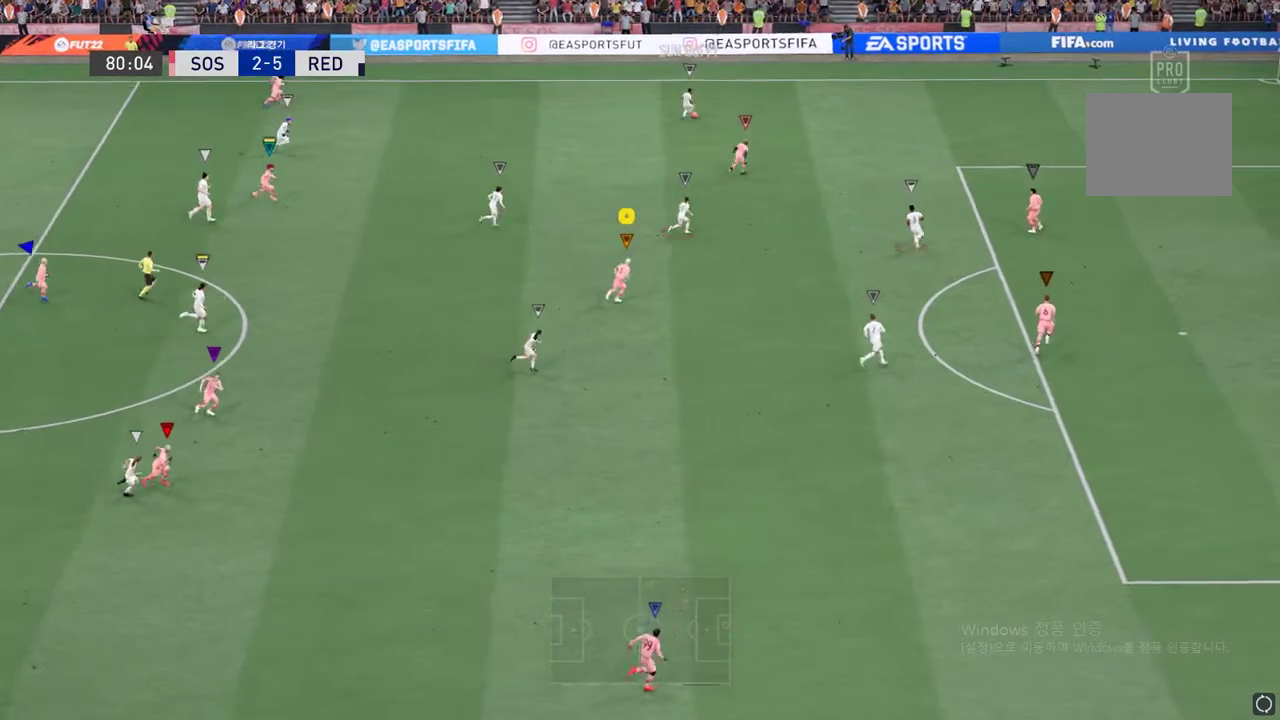
Gameplay with a controller (Xbox layout); each line is a JSON object with the inputs held at the frame after it. "events" lists button and stick changes between this image and that frame as [ms after this image, input, new state], when the widget could be followed in between. Not read: L3 R3.
{"buttons": ["R2"], "left_stick": "up-right", "right_stick": "center", "events": []}
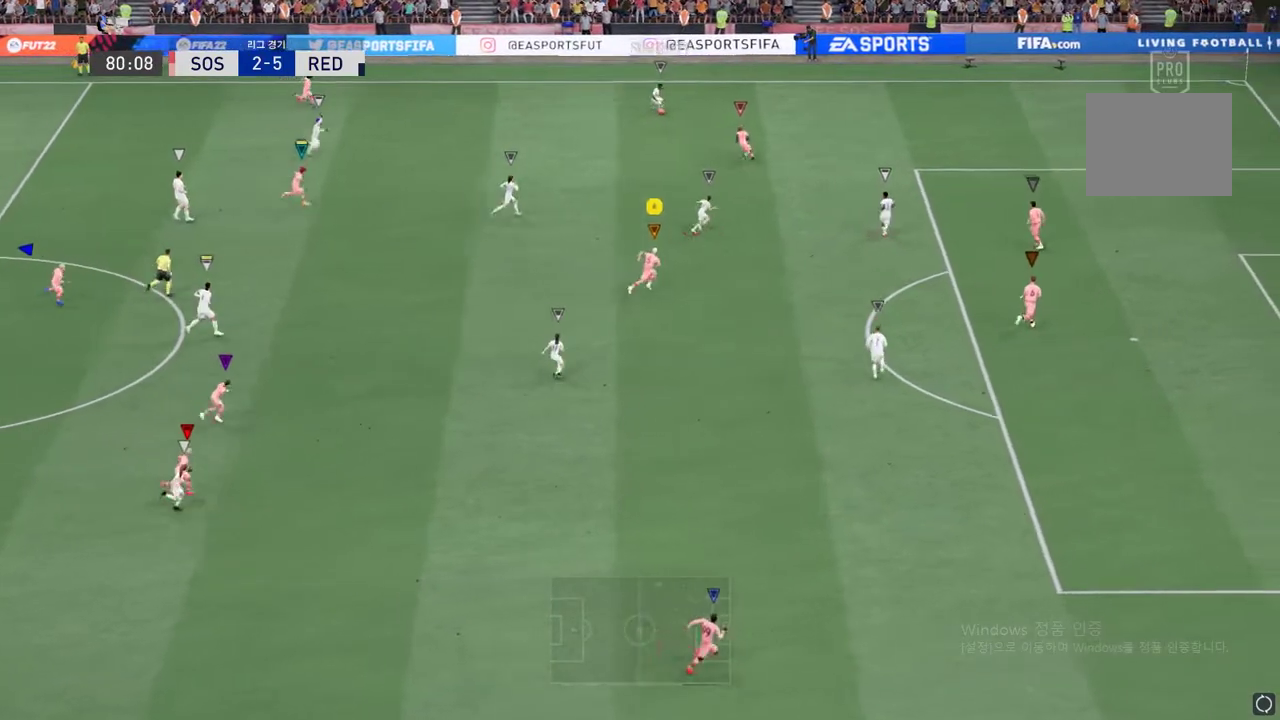
{"buttons": ["R2"], "left_stick": "up-right", "right_stick": "center", "events": []}
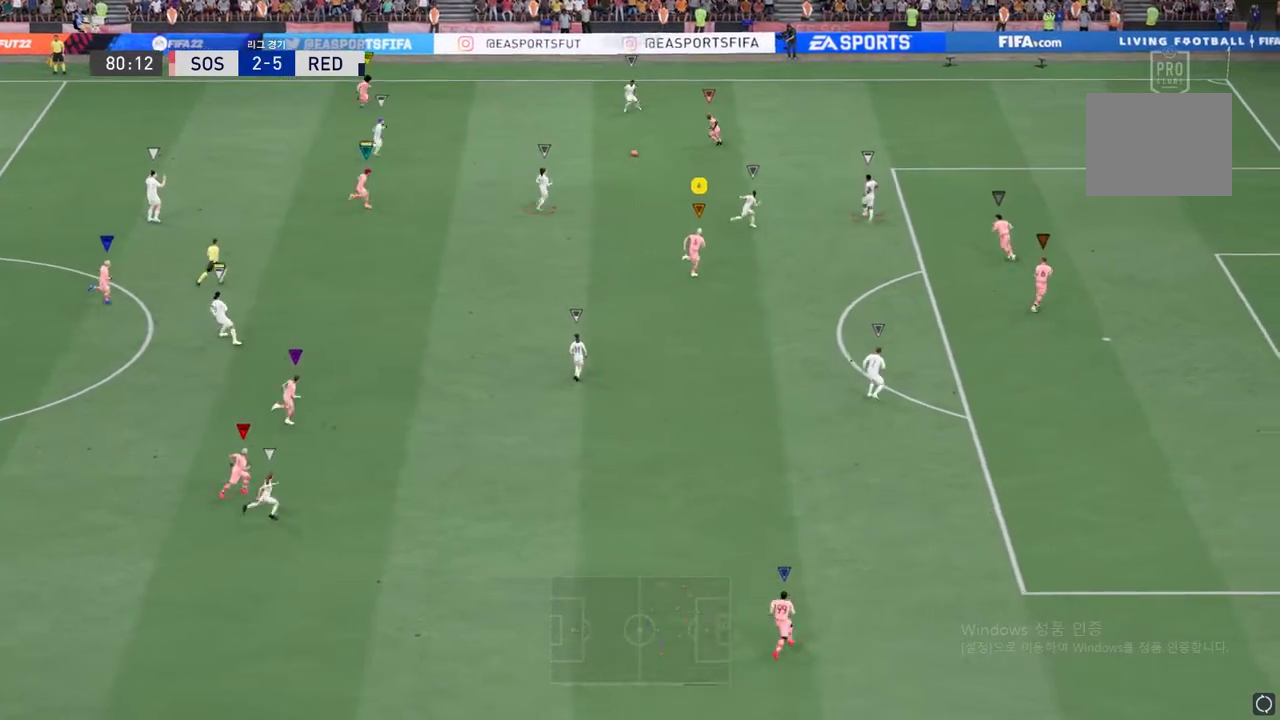
{"buttons": ["L2", "R2"], "left_stick": "down-left", "right_stick": "center", "events": [[151, "left_stick", "up-left"], [168, "L2", "down"], [218, "R2", "up"], [402, "R2", "down"], [435, "left_stick", "down-left"]]}
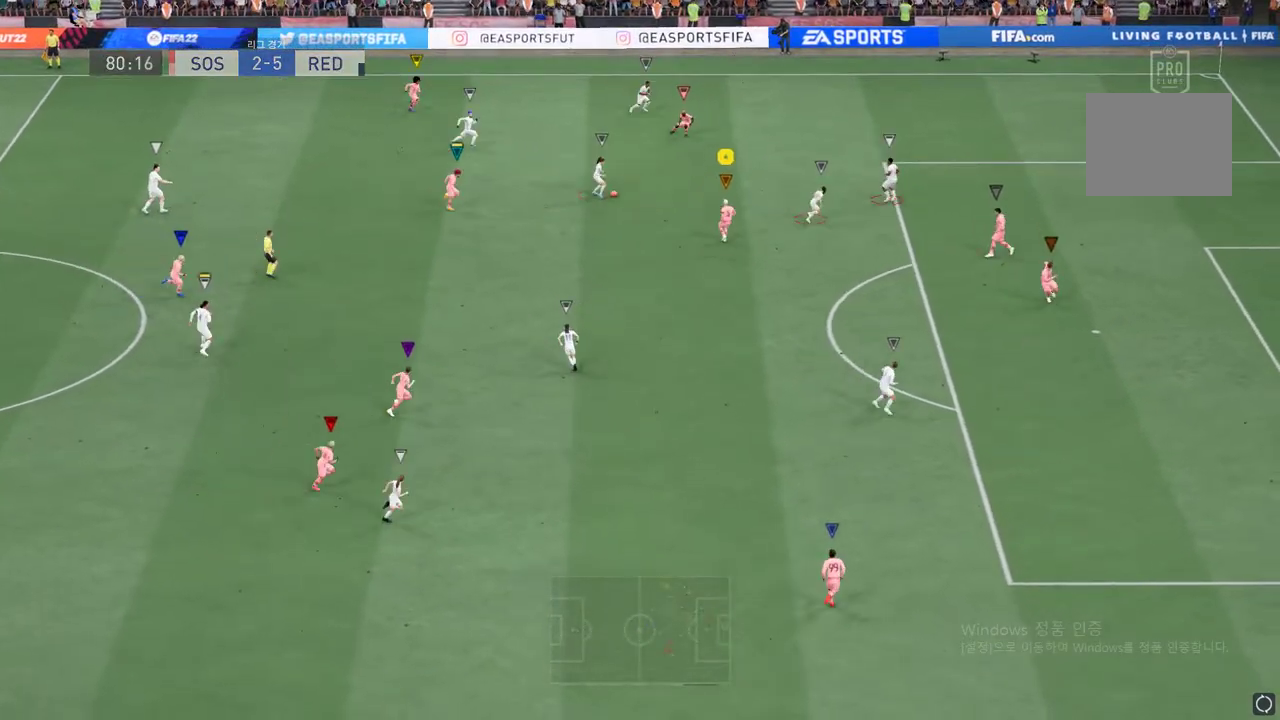
{"buttons": ["L2", "R2"], "left_stick": "down-left", "right_stick": "center", "events": []}
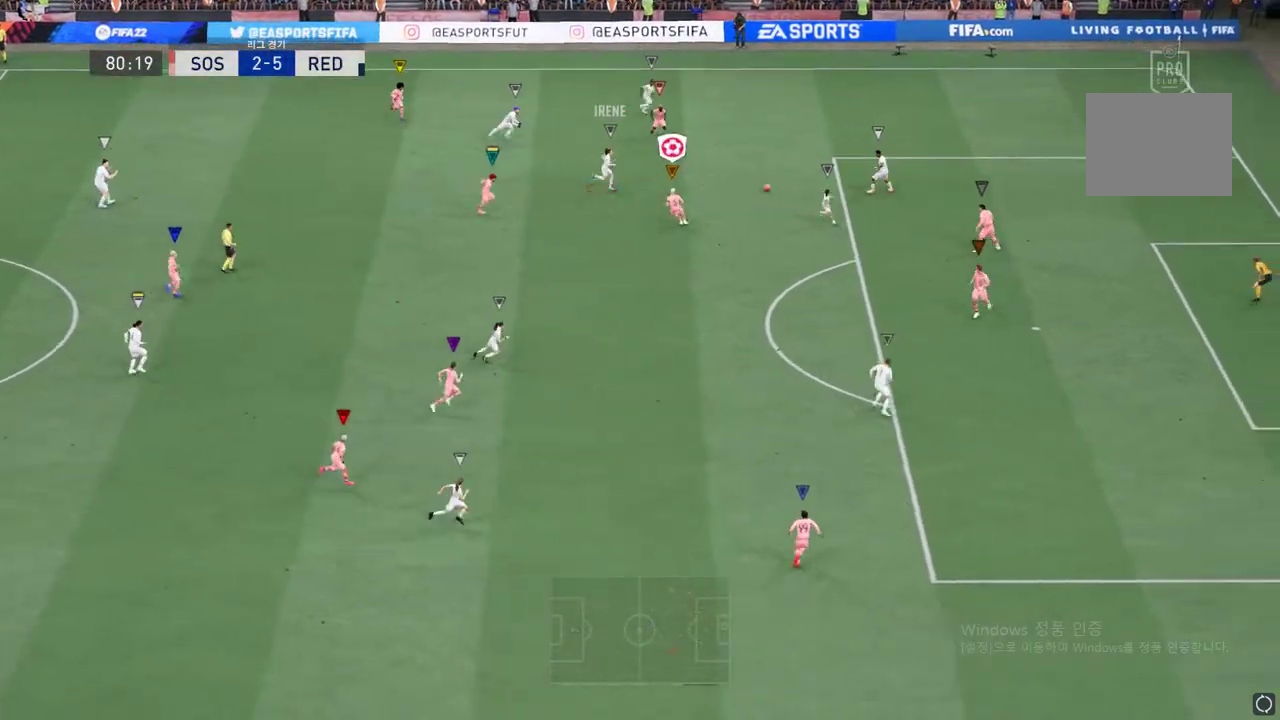
{"buttons": ["R2"], "left_stick": "right", "right_stick": "center", "events": [[17, "left_stick", "down-right"], [84, "left_stick", "right"], [469, "L2", "up"]]}